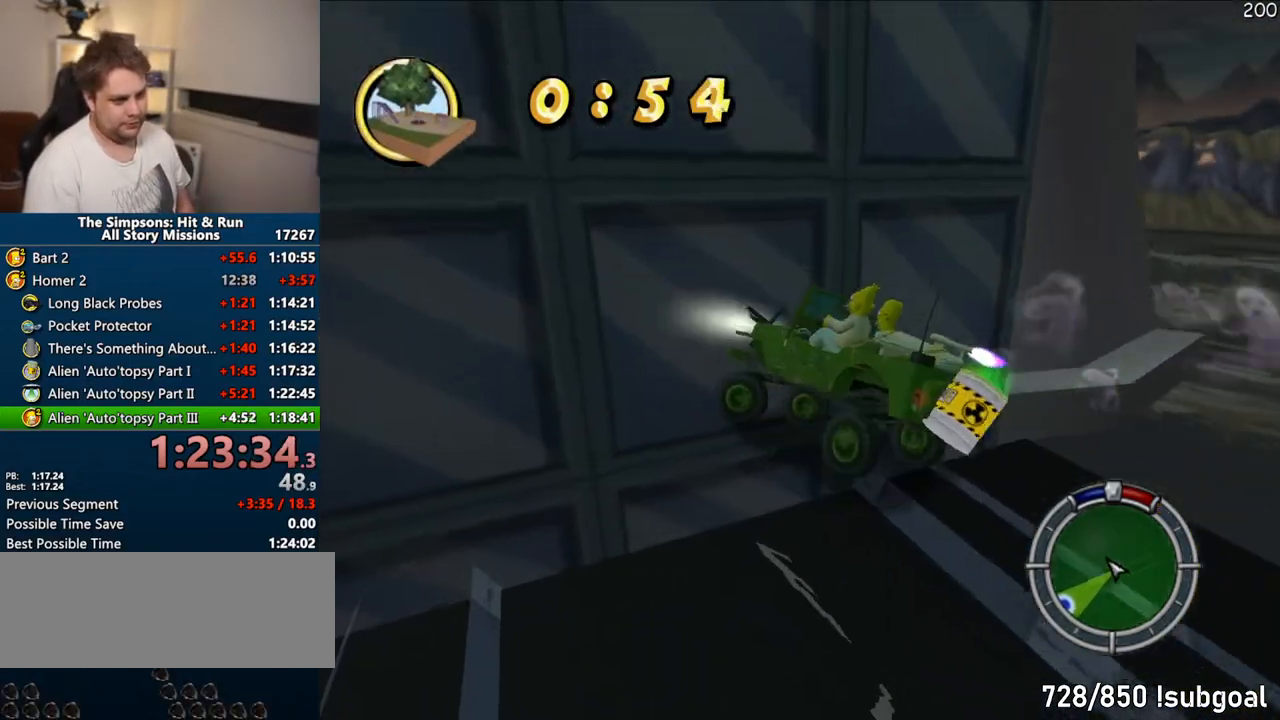
Gameplay with a controller (PlayStation layout); each line is a JSON object with the inputs held at the frame after it. "events" lists button and stick changes between this image and that frame as [ms after this image, input, new state], when the widget could be followed in between. Not read: L3 R3.
{"buttons": ["CROSS"], "left_stick": "up-right", "right_stick": "center", "events": [[83, "left_stick", "right"], [300, "left_stick", "center"], [467, "left_stick", "up-right"]]}
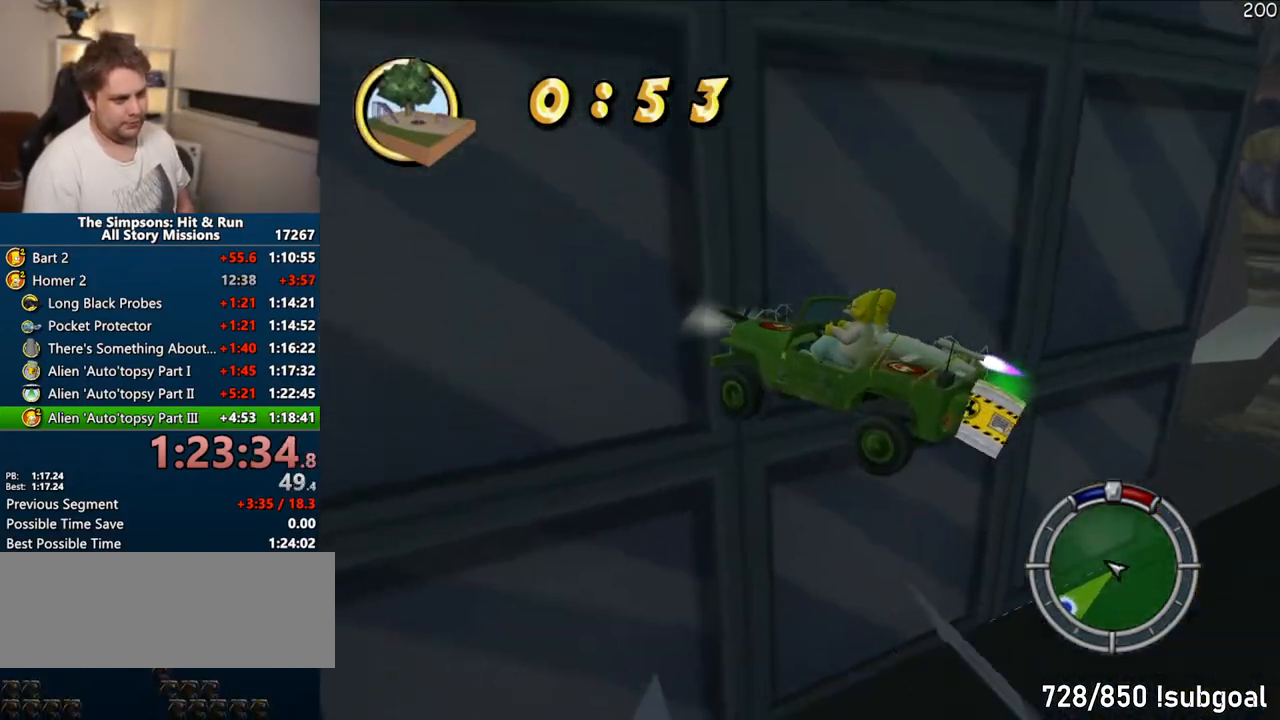
{"buttons": ["CROSS"], "left_stick": "right", "right_stick": "center", "events": [[83, "left_stick", "right"]]}
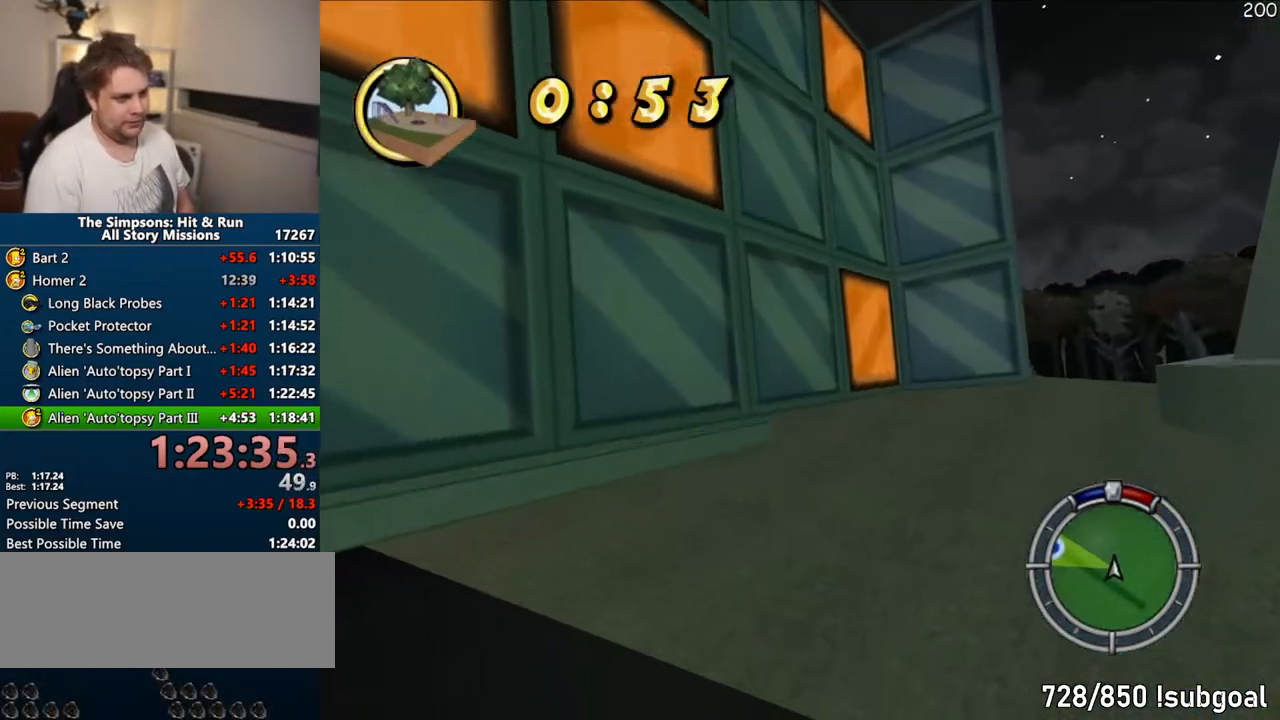
{"buttons": [], "left_stick": "center", "right_stick": "center", "events": [[217, "left_stick", "center"], [283, "CROSS", "up"]]}
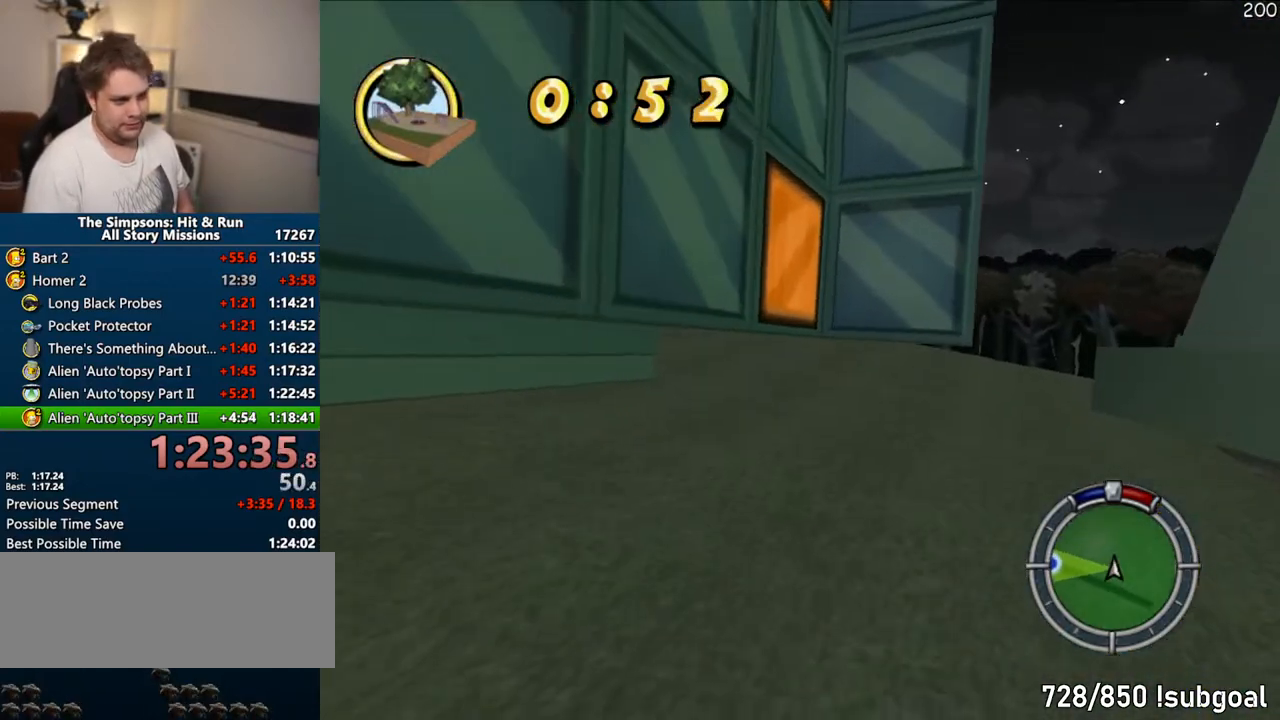
{"buttons": ["CROSS"], "left_stick": "center", "right_stick": "center", "events": [[233, "CROSS", "down"]]}
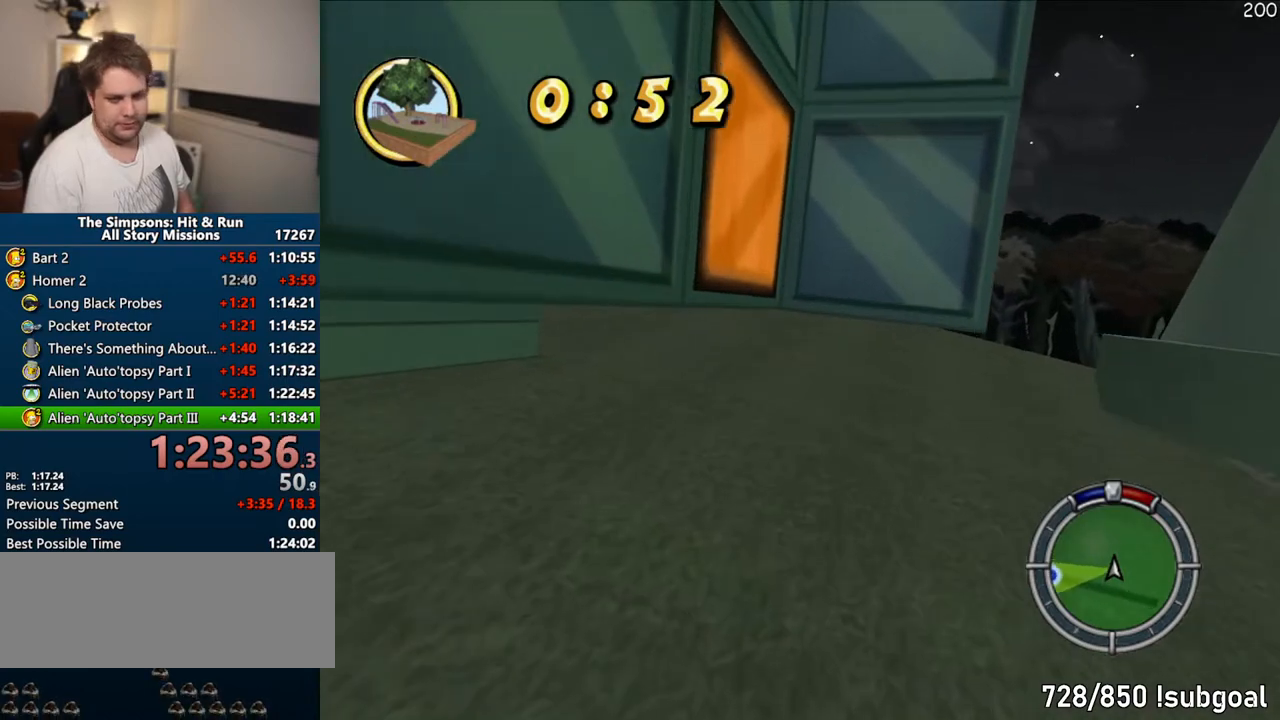
{"buttons": ["CROSS"], "left_stick": "center", "right_stick": "center", "events": [[33, "left_stick", "left"], [250, "left_stick", "center"]]}
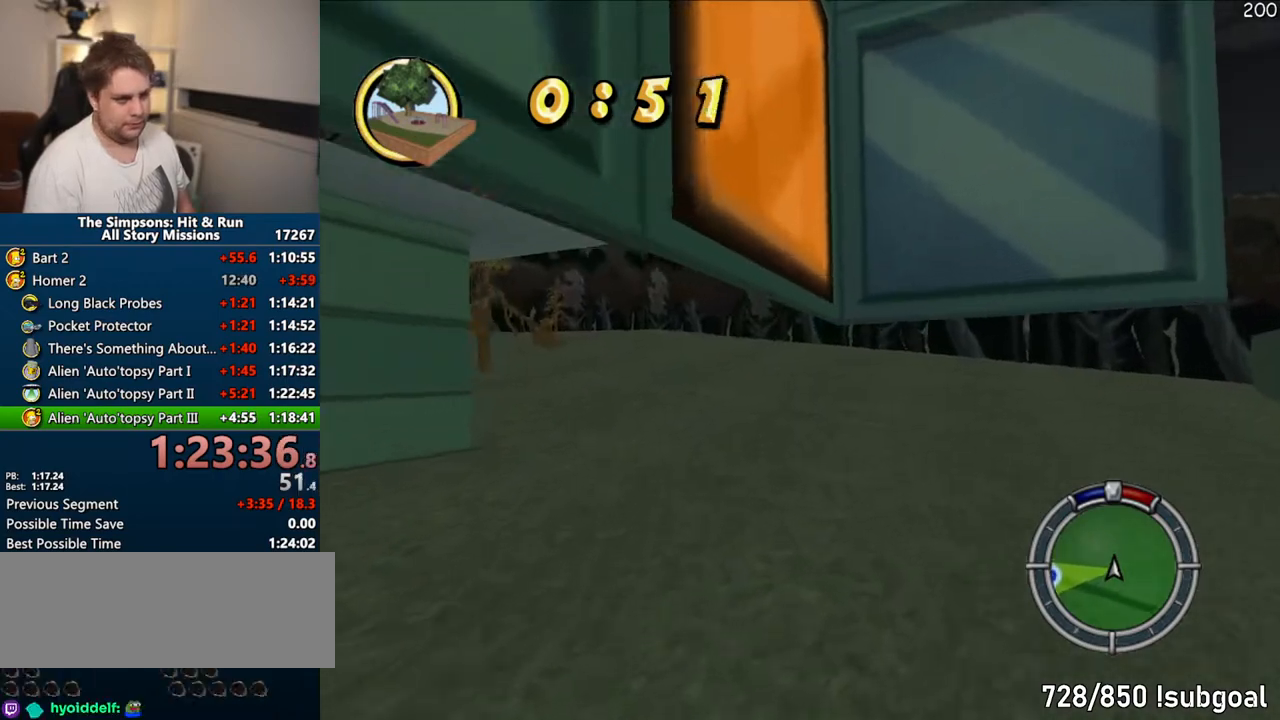
{"buttons": ["CROSS"], "left_stick": "center", "right_stick": "center", "events": [[33, "CROSS", "up"], [300, "CROSS", "down"]]}
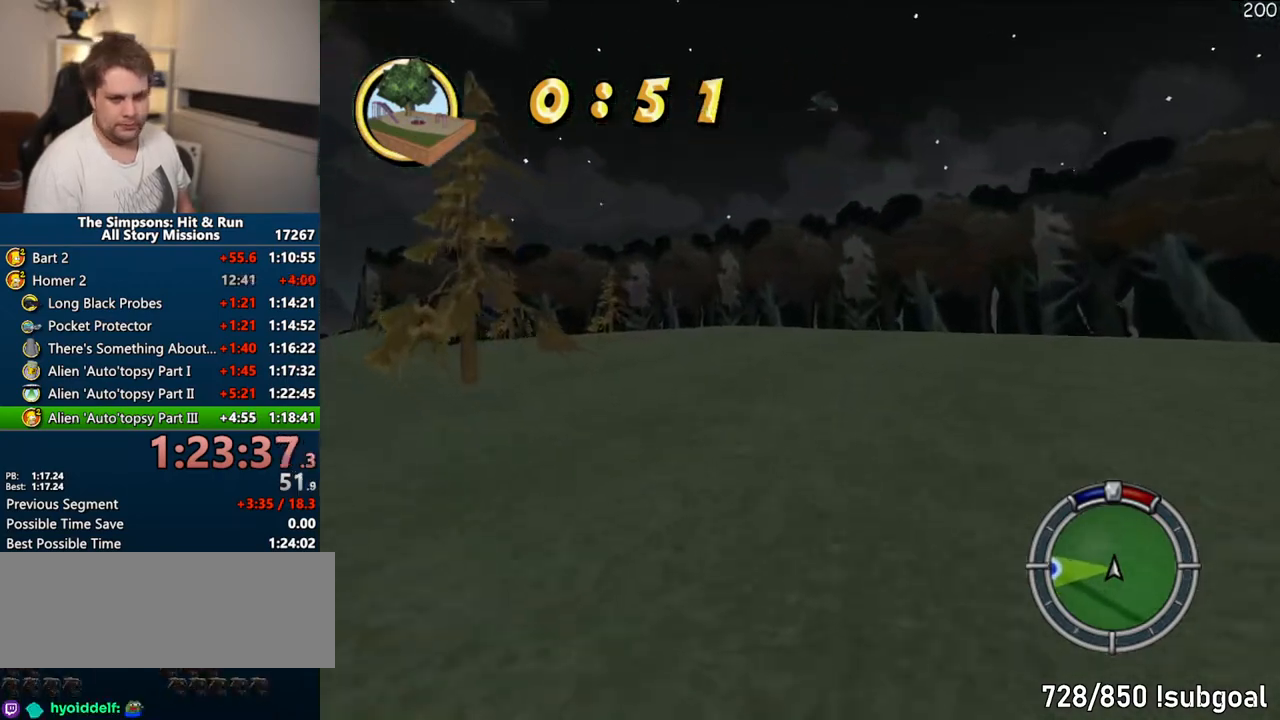
{"buttons": ["CROSS"], "left_stick": "center", "right_stick": "center", "events": [[33, "left_stick", "left"], [117, "left_stick", "center"]]}
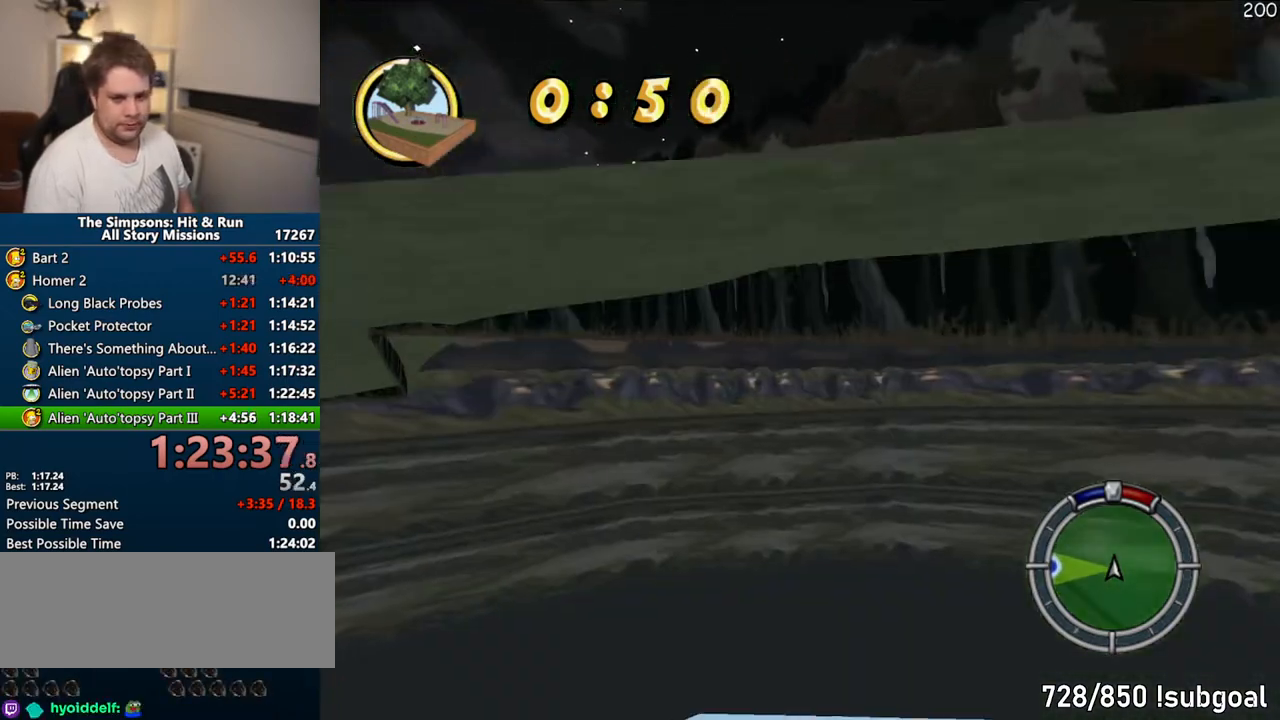
{"buttons": ["CROSS"], "left_stick": "center", "right_stick": "center", "events": [[383, "left_stick", "left"], [433, "left_stick", "center"]]}
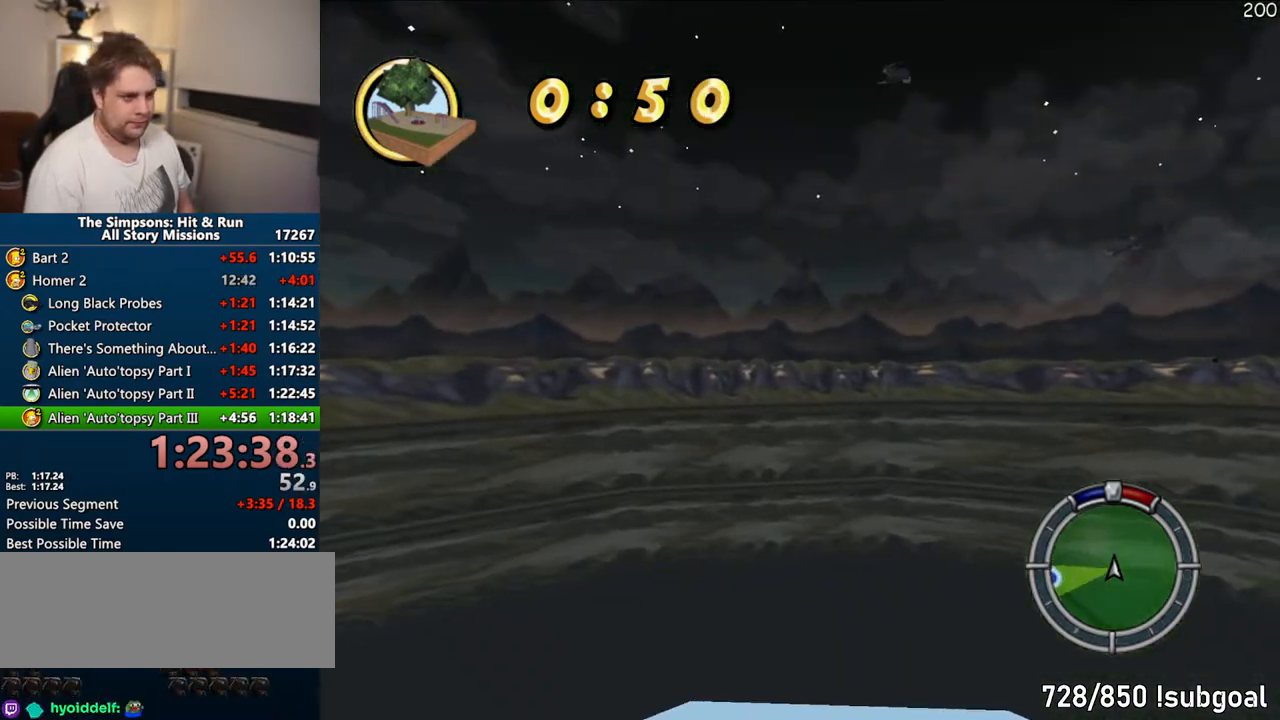
{"buttons": ["CROSS"], "left_stick": "center", "right_stick": "center", "events": [[267, "left_stick", "left"], [367, "left_stick", "center"]]}
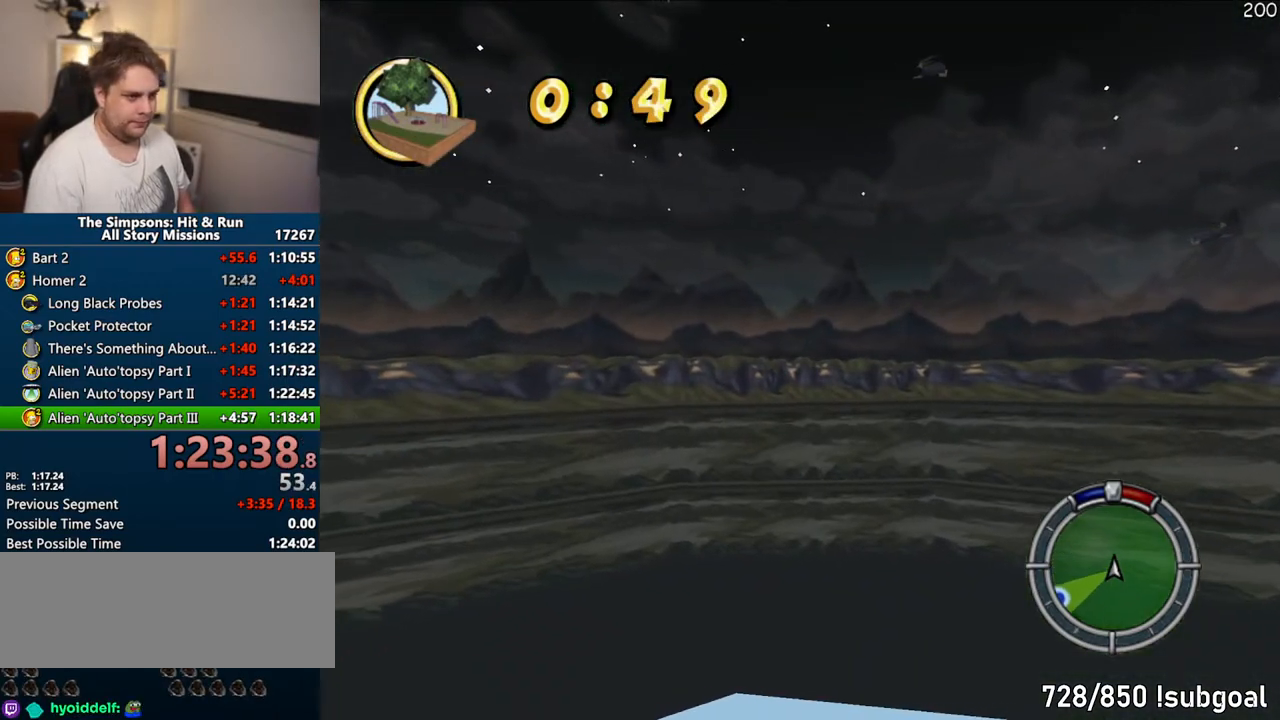
{"buttons": ["CROSS"], "left_stick": "center", "right_stick": "center", "events": []}
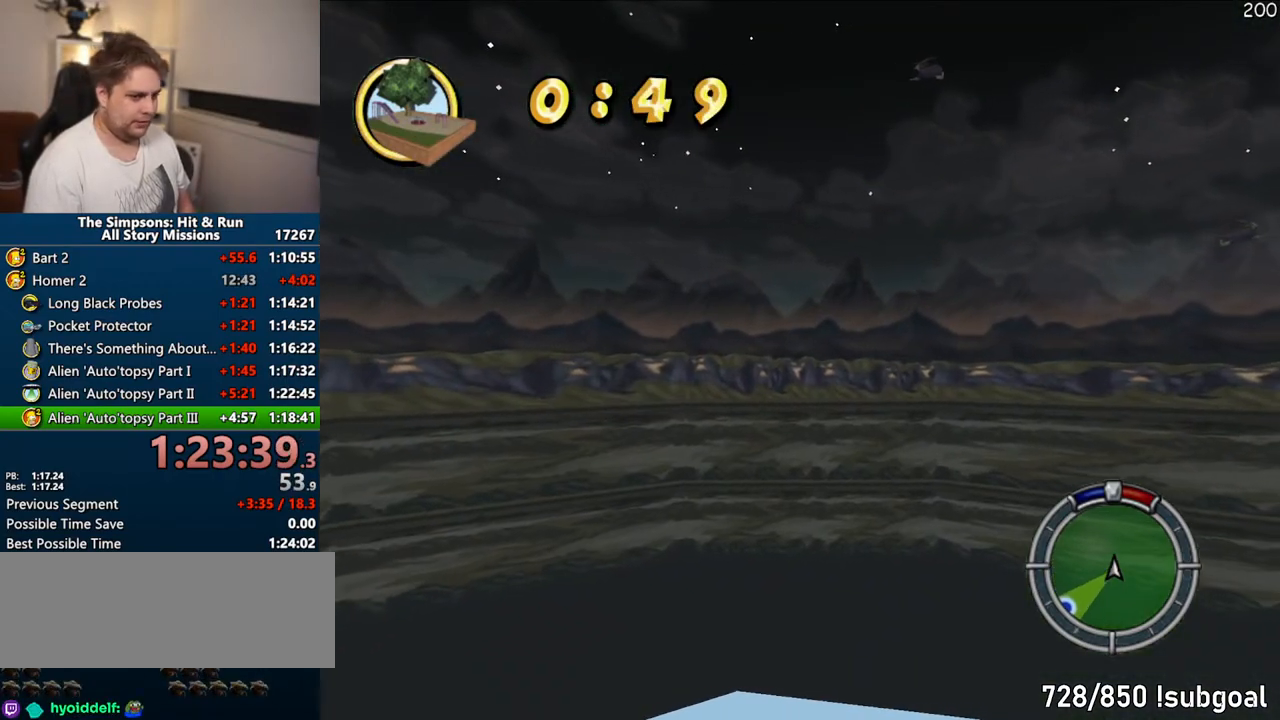
{"buttons": ["CROSS"], "left_stick": "center", "right_stick": "center", "events": []}
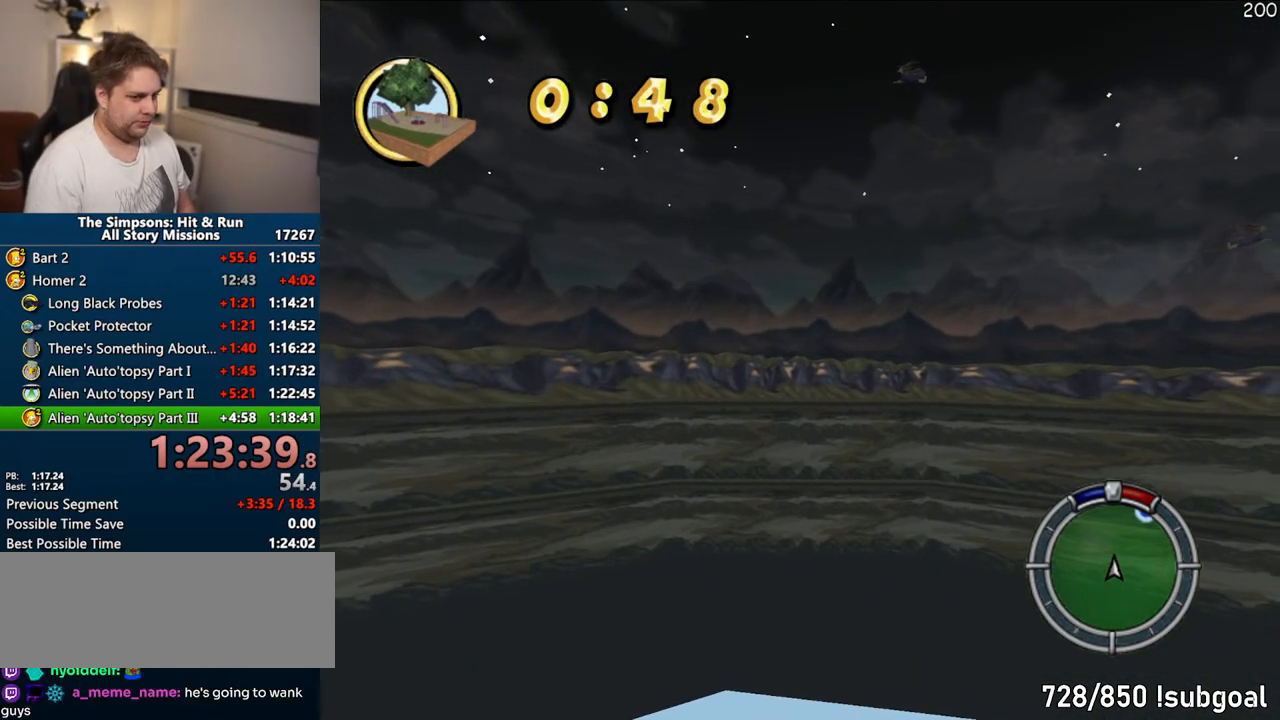
{"buttons": ["CROSS"], "left_stick": "right", "right_stick": "center", "events": [[33, "left_stick", "right"], [83, "left_stick", "center"], [483, "left_stick", "right"]]}
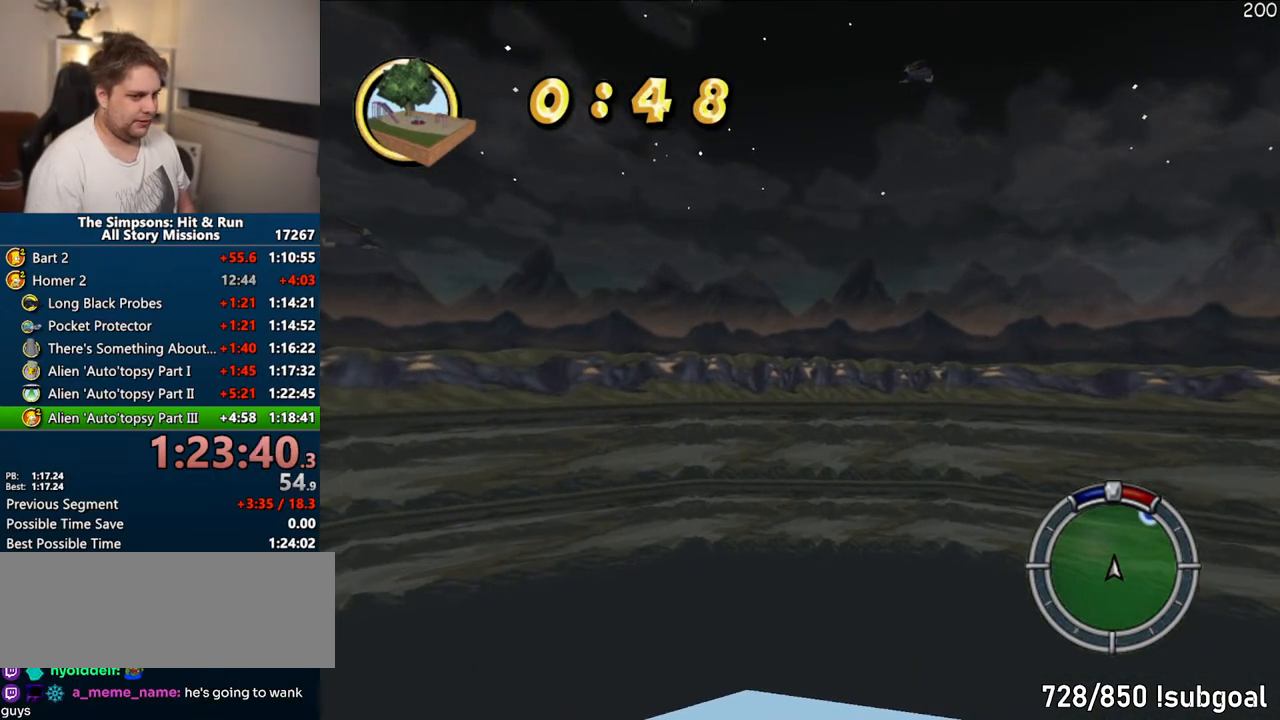
{"buttons": ["CROSS"], "left_stick": "center", "right_stick": "center", "events": [[83, "left_stick", "center"]]}
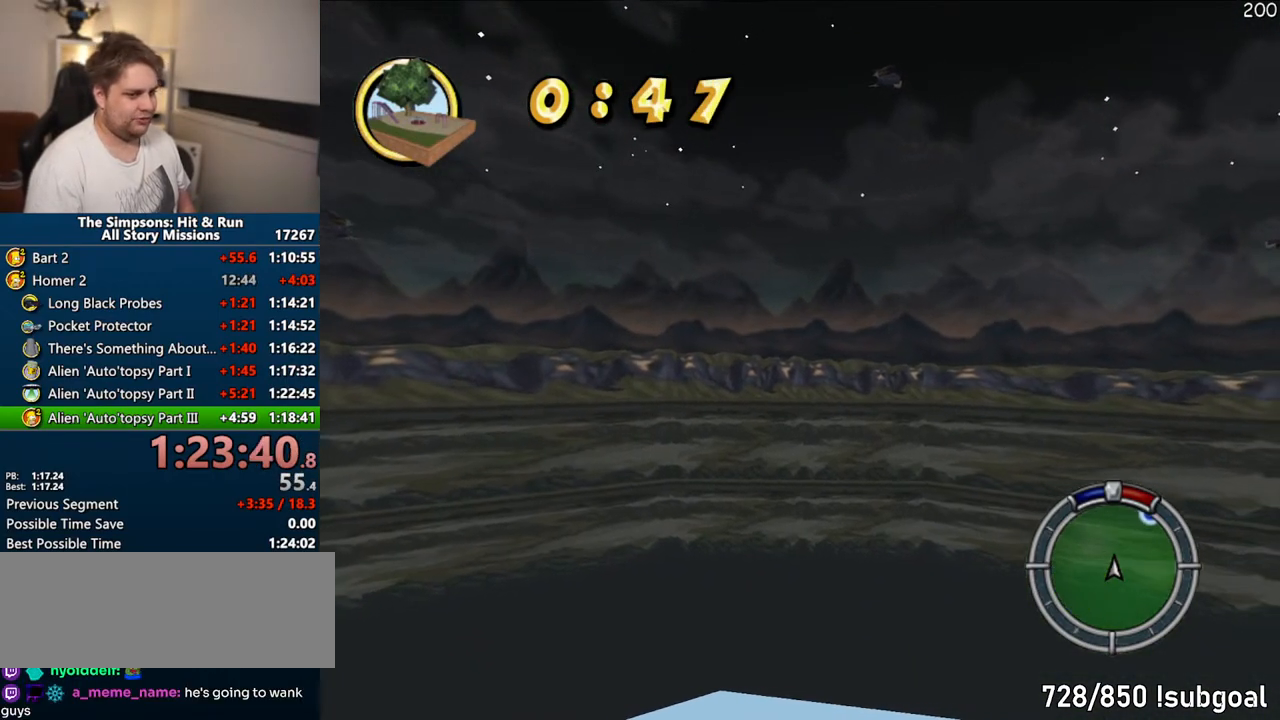
{"buttons": ["CIRCLE", "R1"], "left_stick": "center", "right_stick": "center", "events": [[17, "CROSS", "up"], [217, "left_stick", "right"], [267, "R1", "down"], [300, "left_stick", "center"], [333, "CIRCLE", "down"]]}
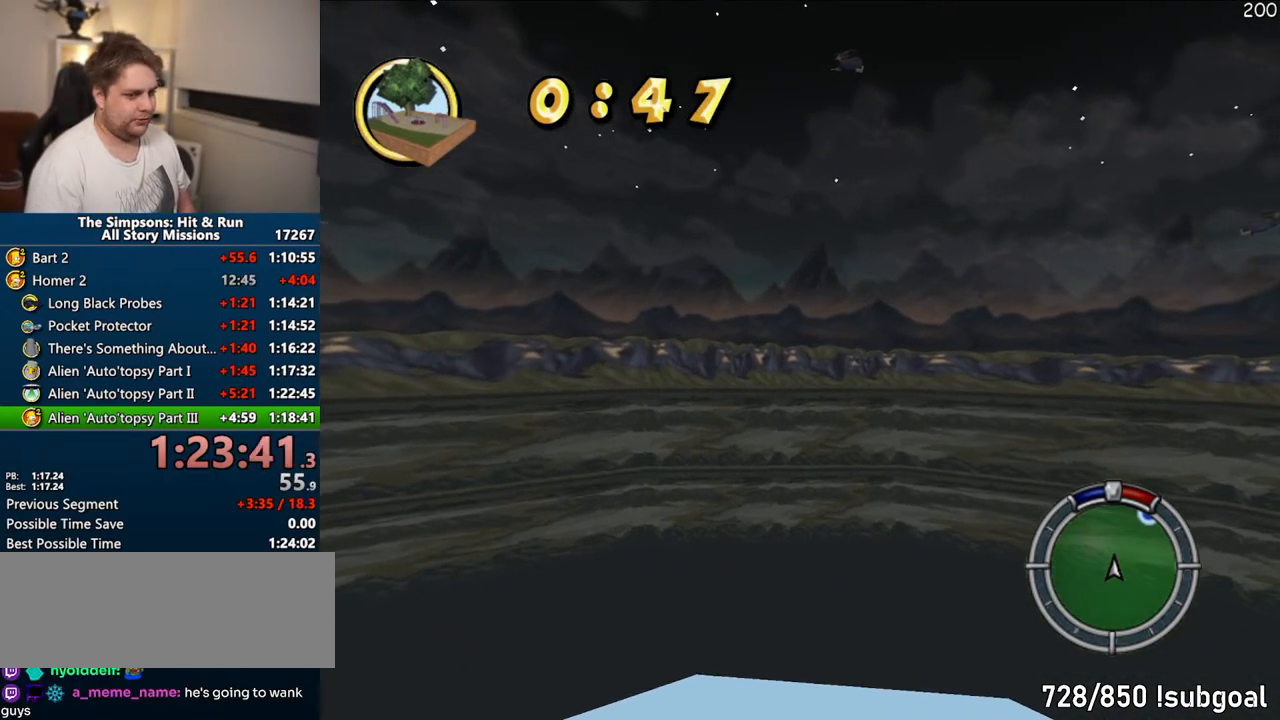
{"buttons": ["CIRCLE", "R1"], "left_stick": "center", "right_stick": "center", "events": []}
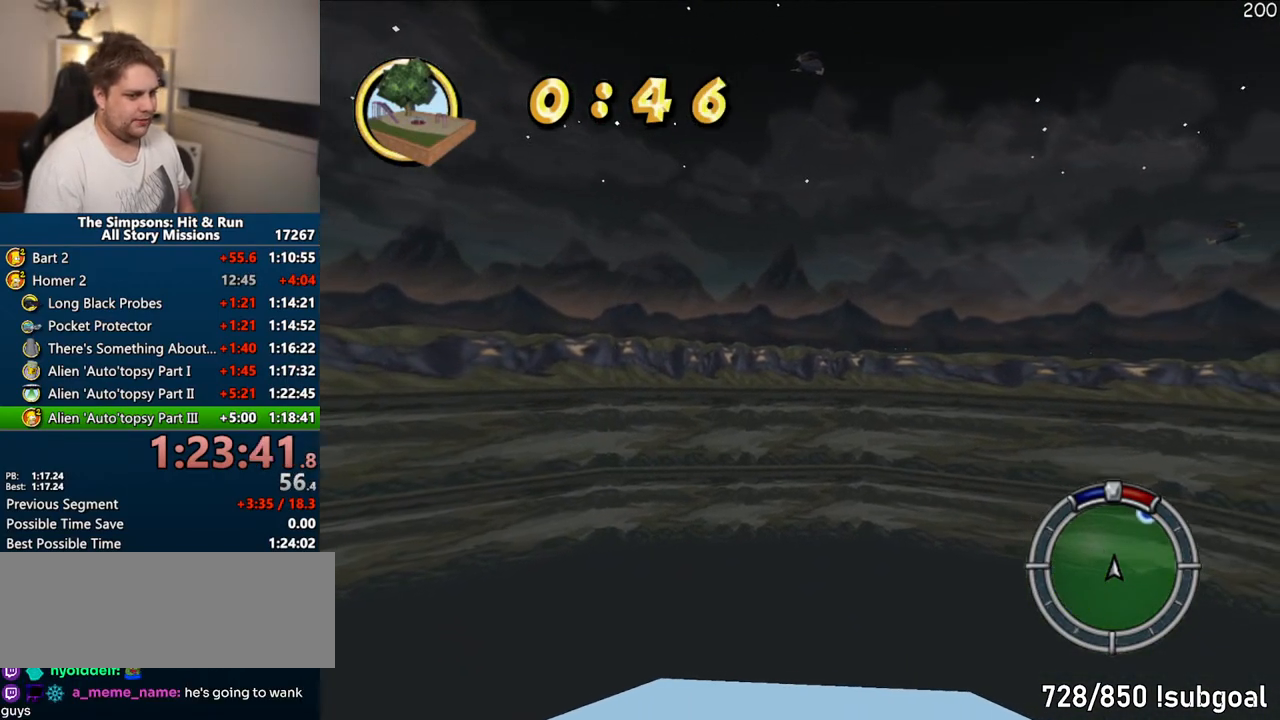
{"buttons": ["R1"], "left_stick": "right", "right_stick": "center", "events": [[67, "CIRCLE", "up"], [333, "CIRCLE", "down"], [417, "left_stick", "right"], [450, "CIRCLE", "up"]]}
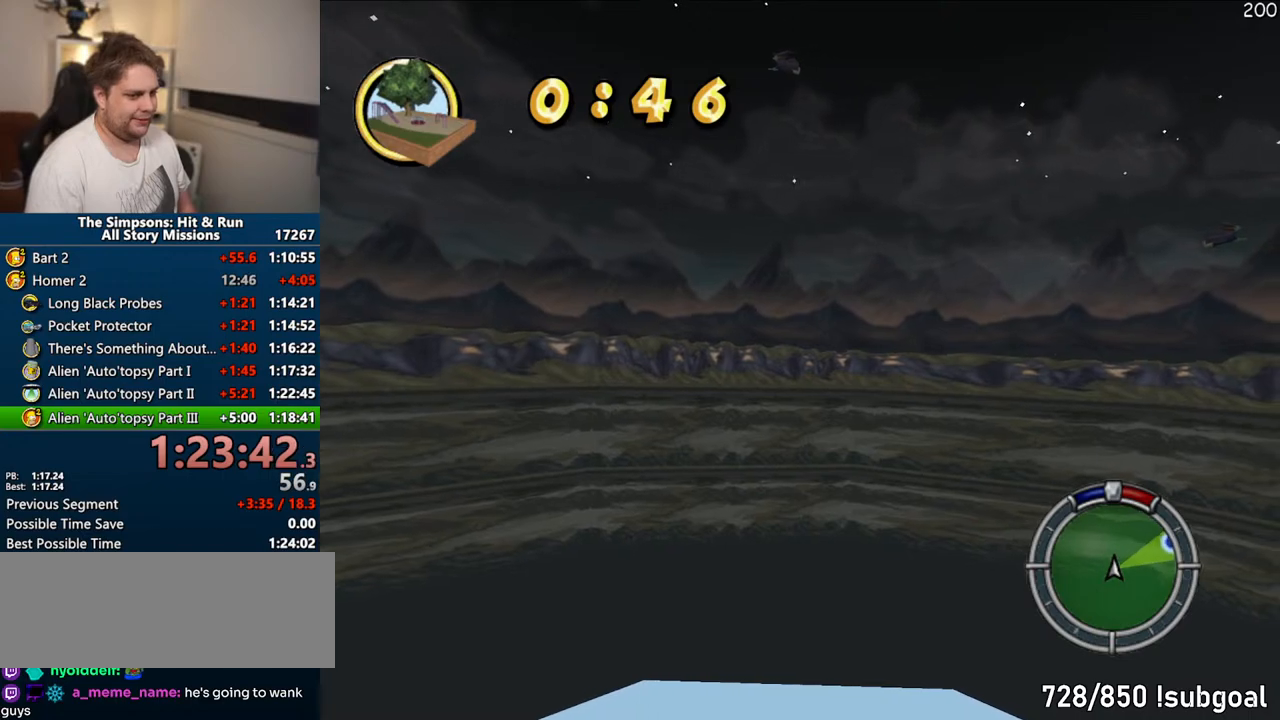
{"buttons": ["R1"], "left_stick": "left", "right_stick": "center", "events": [[67, "left_stick", "center"], [83, "CIRCLE", "down"], [150, "left_stick", "right"], [200, "CIRCLE", "up"], [267, "left_stick", "center"], [500, "left_stick", "left"]]}
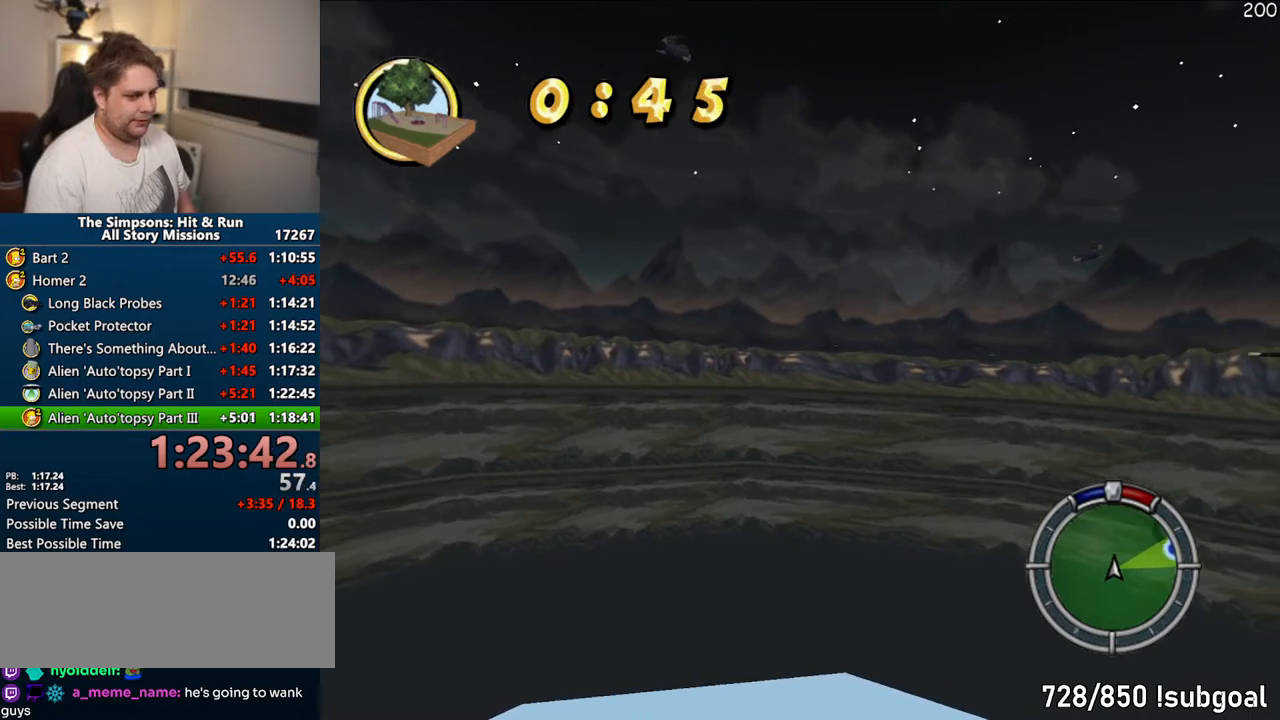
{"buttons": ["R1"], "left_stick": "right", "right_stick": "center", "events": [[117, "left_stick", "center"], [400, "left_stick", "right"]]}
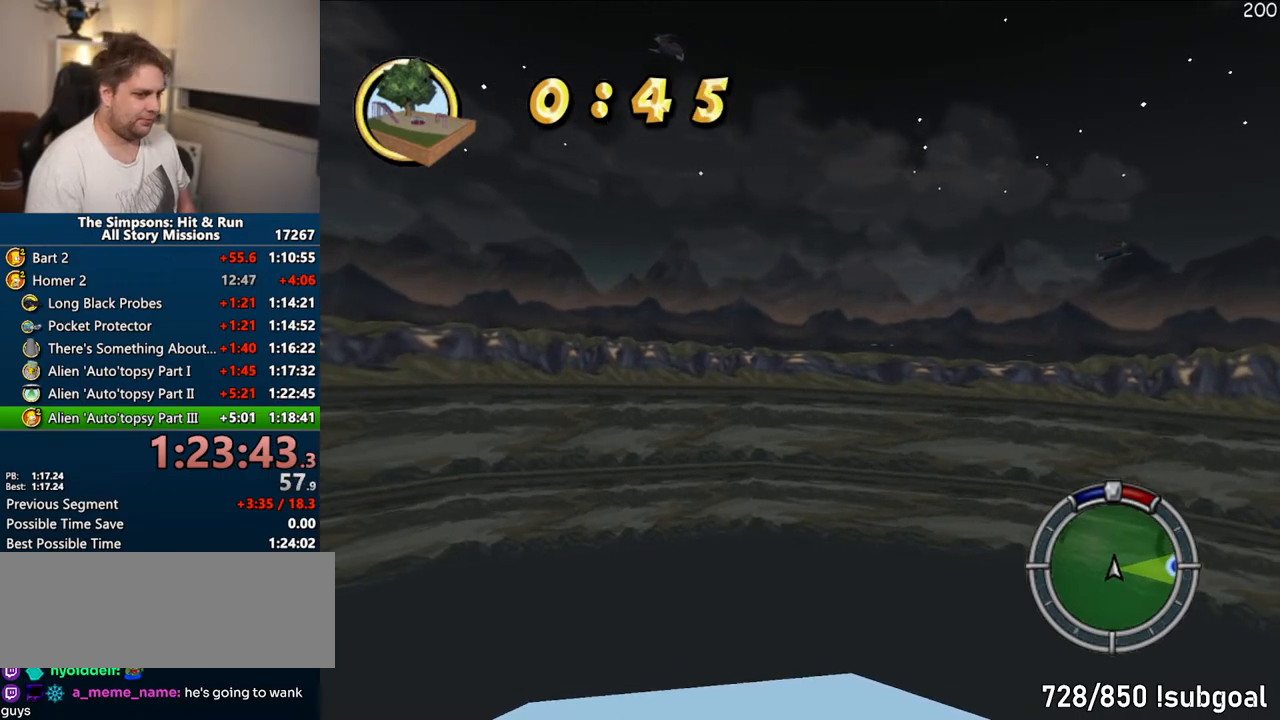
{"buttons": ["R1"], "left_stick": "right", "right_stick": "center", "events": [[100, "left_stick", "center"], [233, "left_stick", "right"]]}
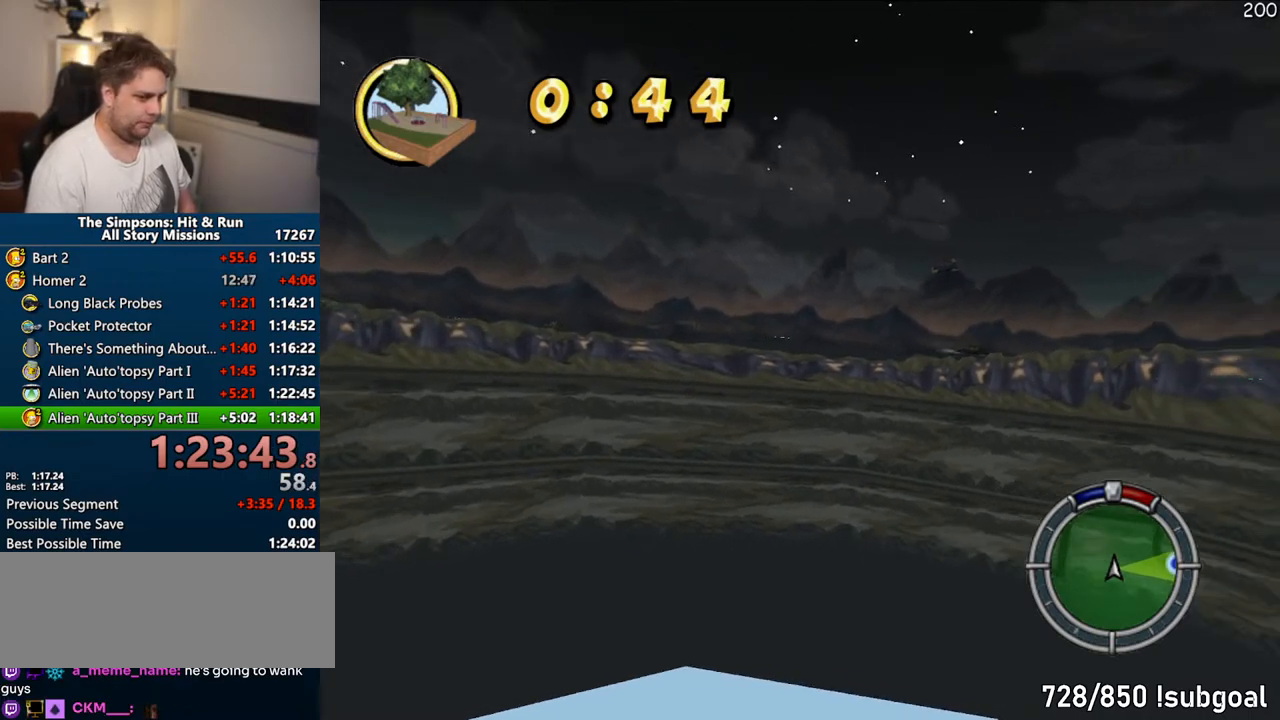
{"buttons": ["CIRCLE", "R1"], "left_stick": "right", "right_stick": "center", "events": [[100, "CIRCLE", "down"]]}
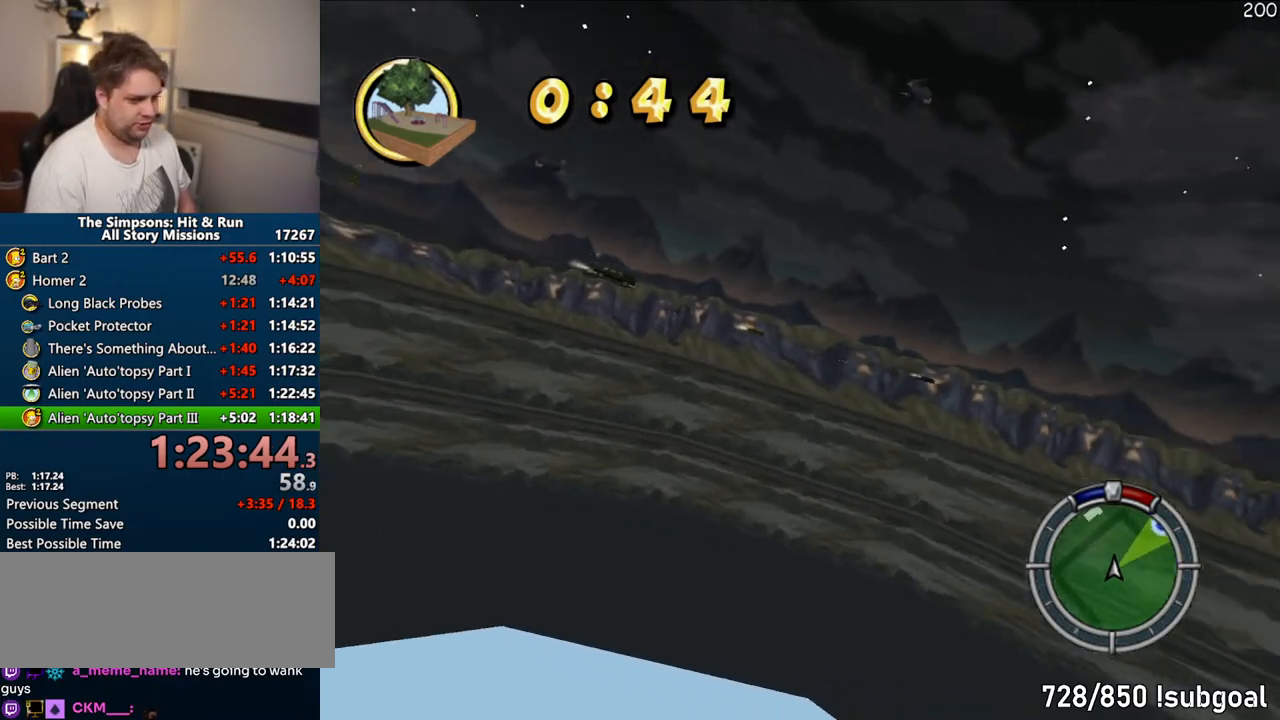
{"buttons": [], "left_stick": "right", "right_stick": "center", "events": [[83, "left_stick", "center"], [117, "CIRCLE", "up"], [167, "left_stick", "right"], [417, "R1", "up"]]}
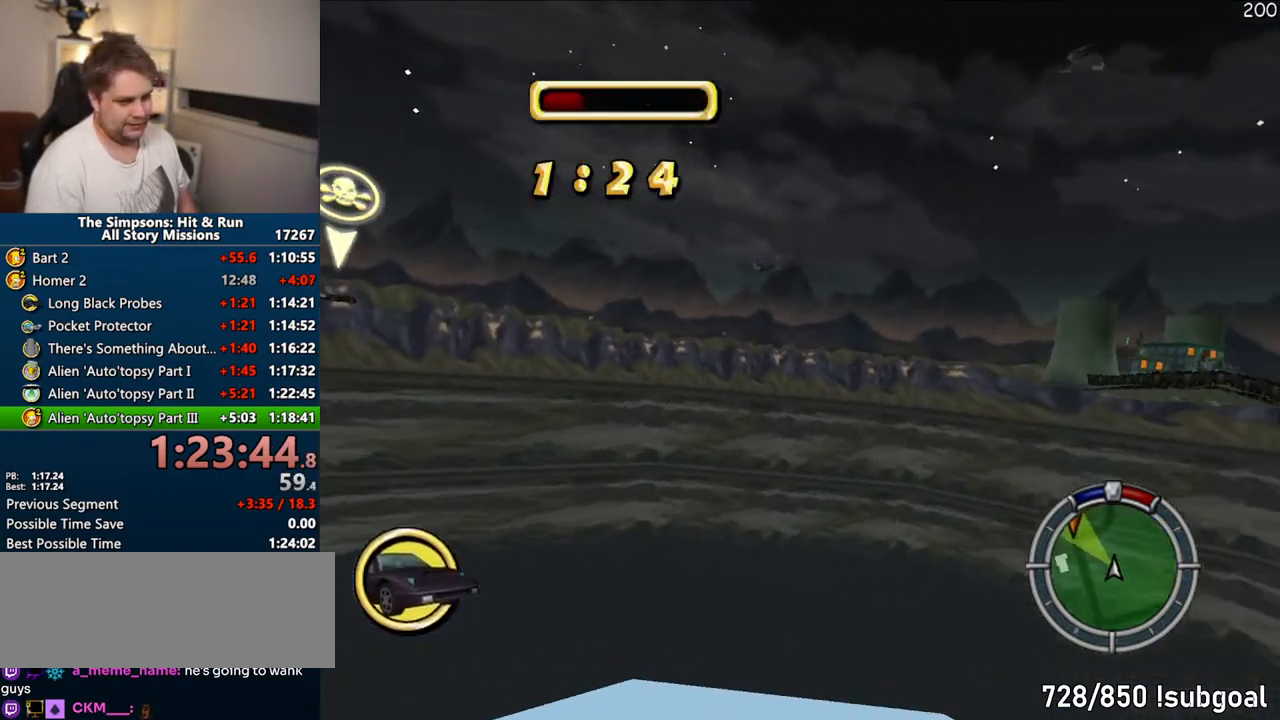
{"buttons": ["CROSS"], "left_stick": "right", "right_stick": "center", "events": [[117, "CROSS", "down"], [150, "left_stick", "center"], [217, "CROSS", "up"], [300, "CROSS", "down"], [400, "left_stick", "right"]]}
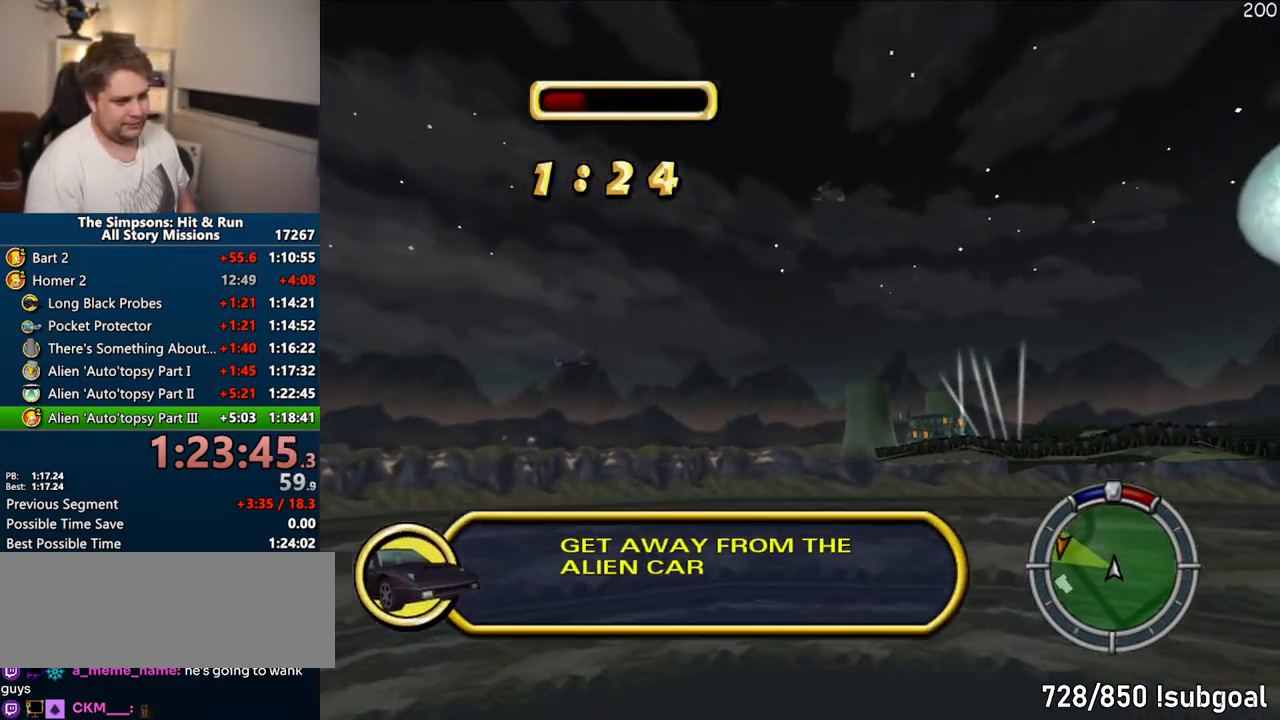
{"buttons": ["CROSS"], "left_stick": "center", "right_stick": "center", "events": [[250, "left_stick", "center"]]}